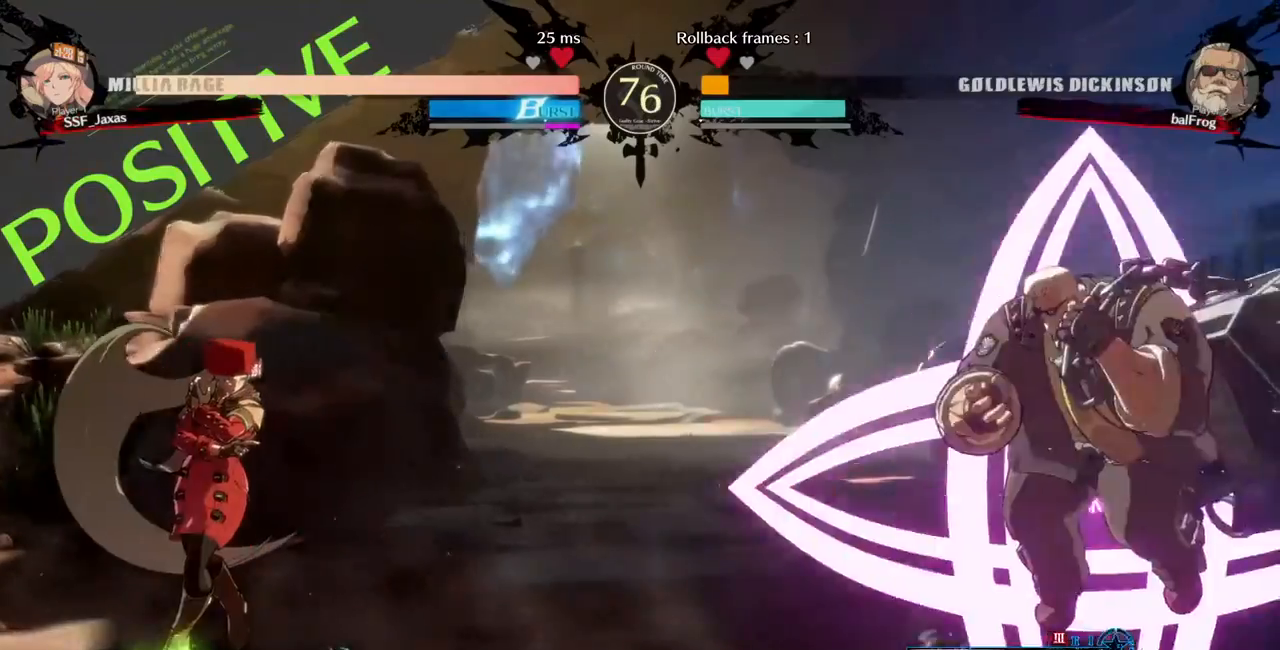
Gameplay with a controller (arcade stick); each line is a JSON object with the inputs held at the frame after it (dt_ms = milliseconds from this image to that frame). "events" lists button and stick changes between this image and that frame as [ms after this image, input, new state], when the widget could be followed in between. Not read: L3 R3 other_buttons.
{"dt_ms": 480, "buttons": [], "events": [[280, "DPAD_RIGHT", "up"], [320, "DPAD_LEFT", "down"], [480, "DPAD_LEFT", "up"]]}
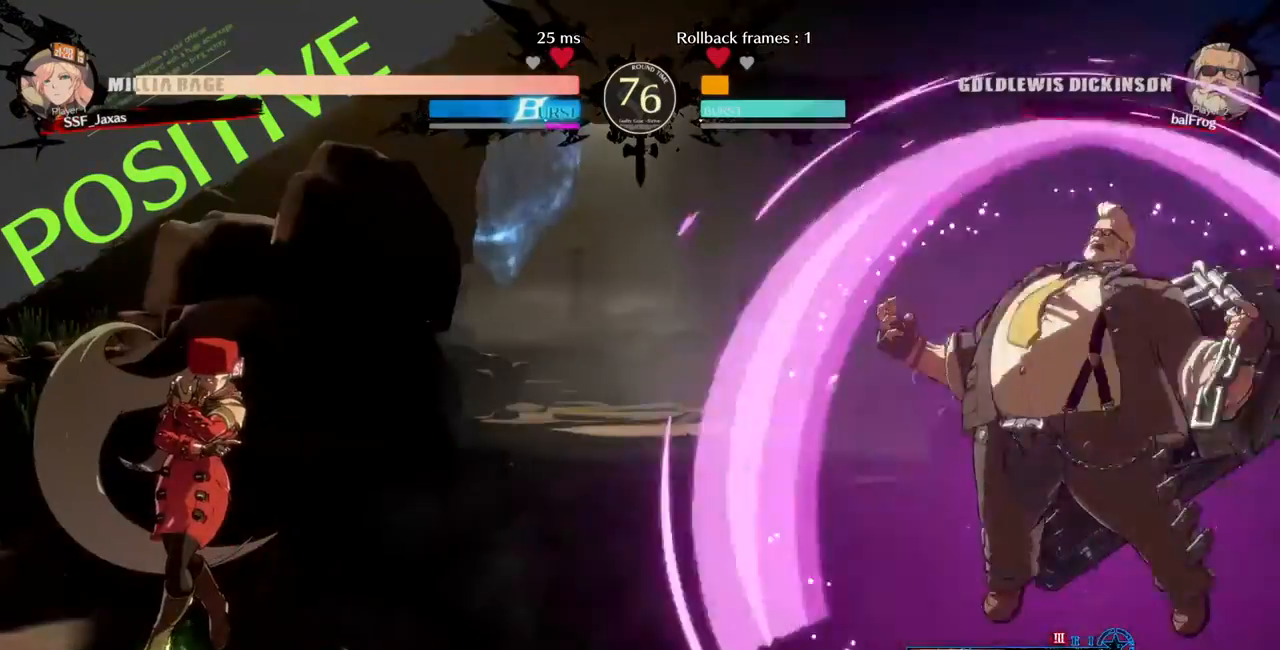
{"dt_ms": 520, "buttons": ["DPAD_LEFT"], "events": [[40, "DPAD_RIGHT", "down"], [240, "DPAD_RIGHT", "up"], [360, "DPAD_RIGHT", "down"], [440, "DPAD_RIGHT", "up"], [520, "DPAD_LEFT", "down"]]}
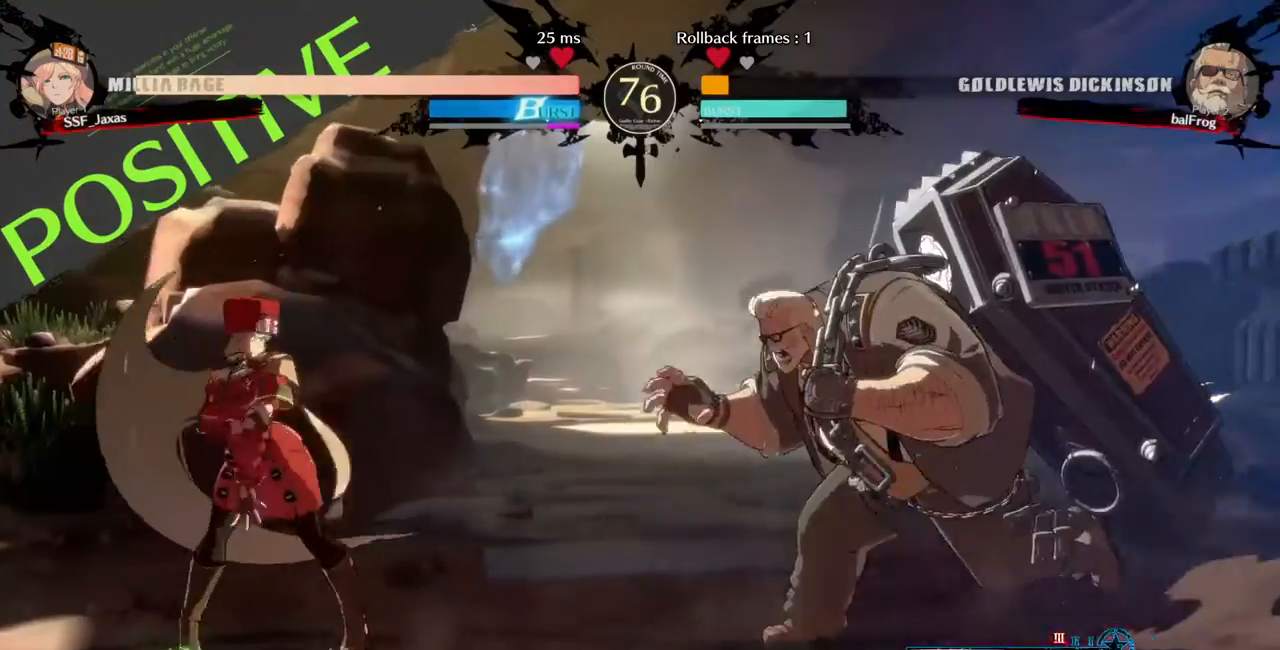
{"dt_ms": 480, "buttons": ["DPAD_LEFT"], "events": [[120, "L1", "down"], [200, "L1", "up"]]}
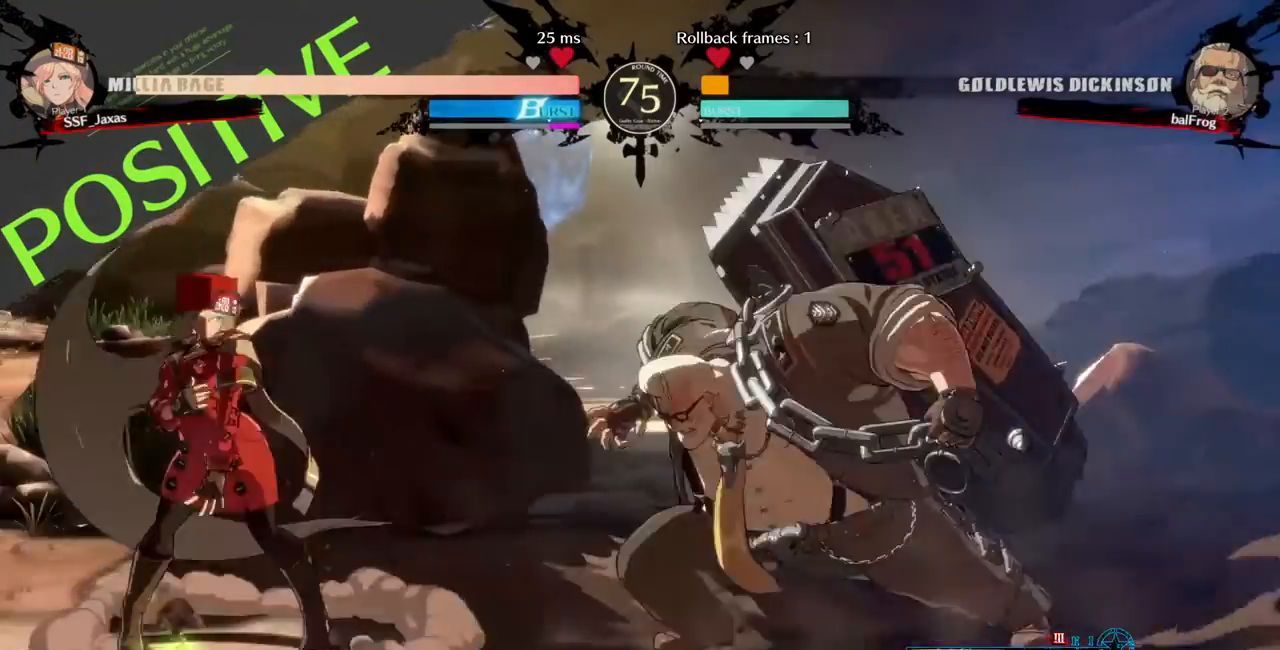
{"dt_ms": 520, "buttons": ["DPAD_LEFT"], "events": [[40, "DPAD_UP", "down"], [160, "DPAD_UP", "up"]]}
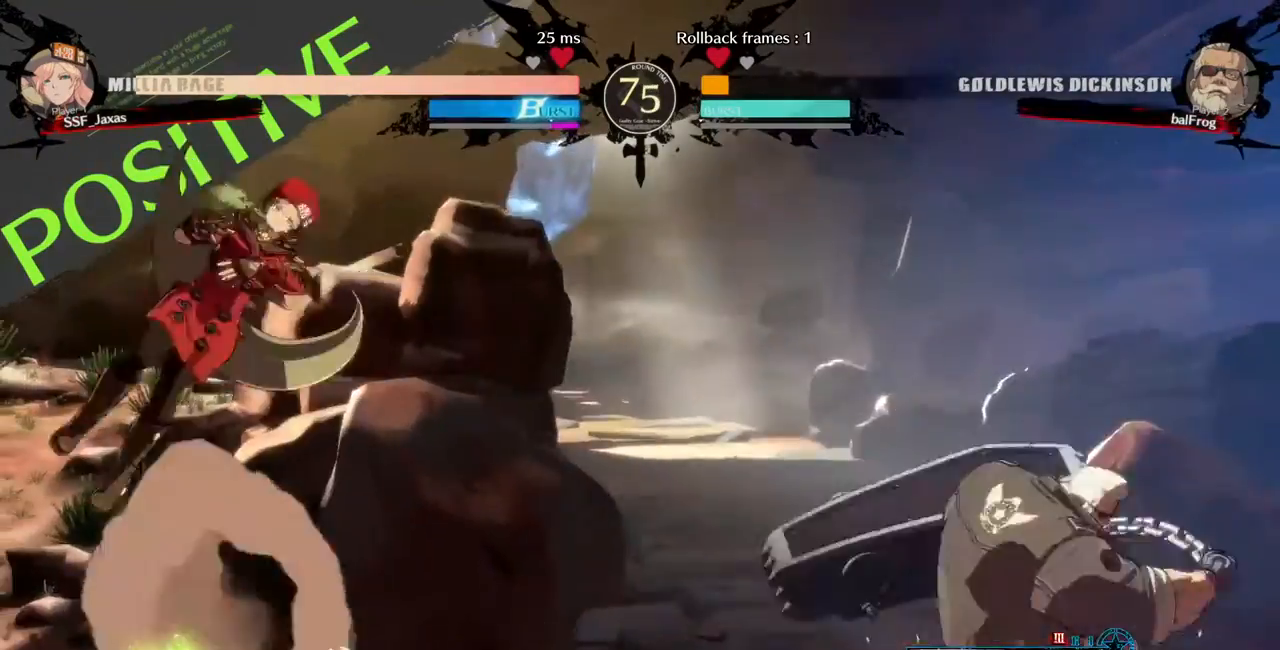
{"dt_ms": 480, "buttons": ["DPAD_LEFT"], "events": [[80, "DPAD_LEFT", "up"], [160, "DPAD_RIGHT", "down"], [240, "DPAD_RIGHT", "up"], [320, "DPAD_LEFT", "down"], [360, "TRIANGLE", "down"], [440, "TRIANGLE", "up"]]}
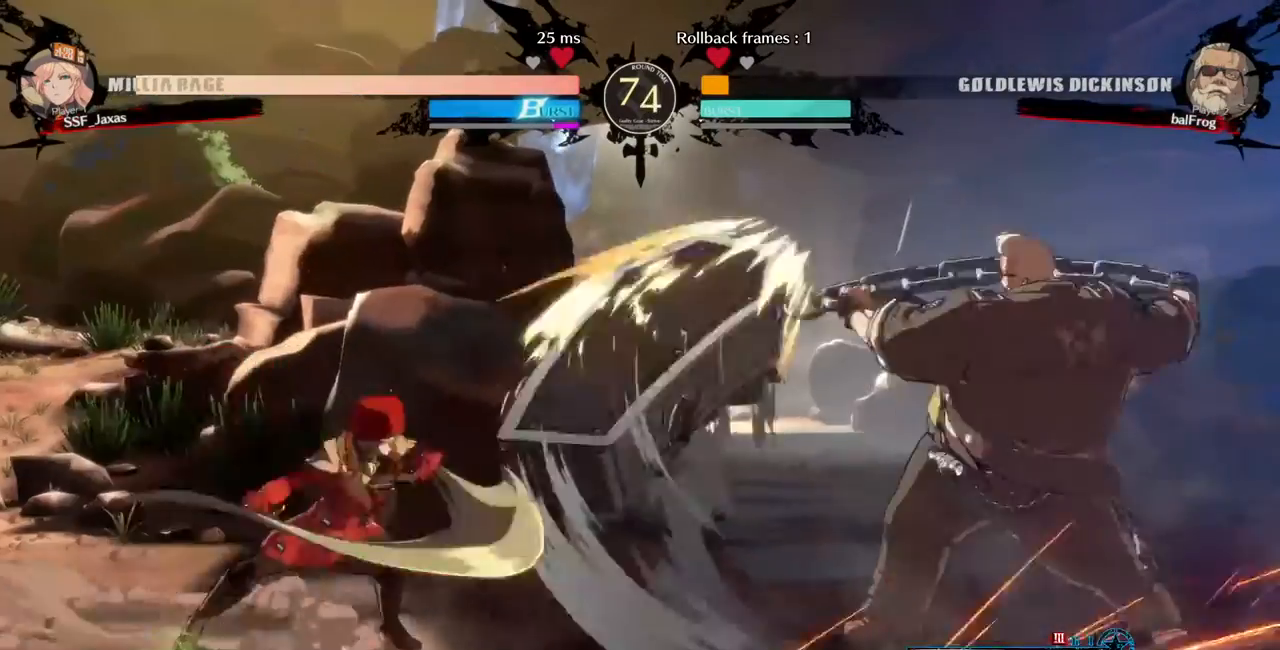
{"dt_ms": 520, "buttons": [], "events": [[40, "DPAD_LEFT", "up"], [40, "DPAD_RIGHT", "down"], [320, "DPAD_LEFT", "down"], [320, "DPAD_RIGHT", "up"], [520, "DPAD_LEFT", "up"]]}
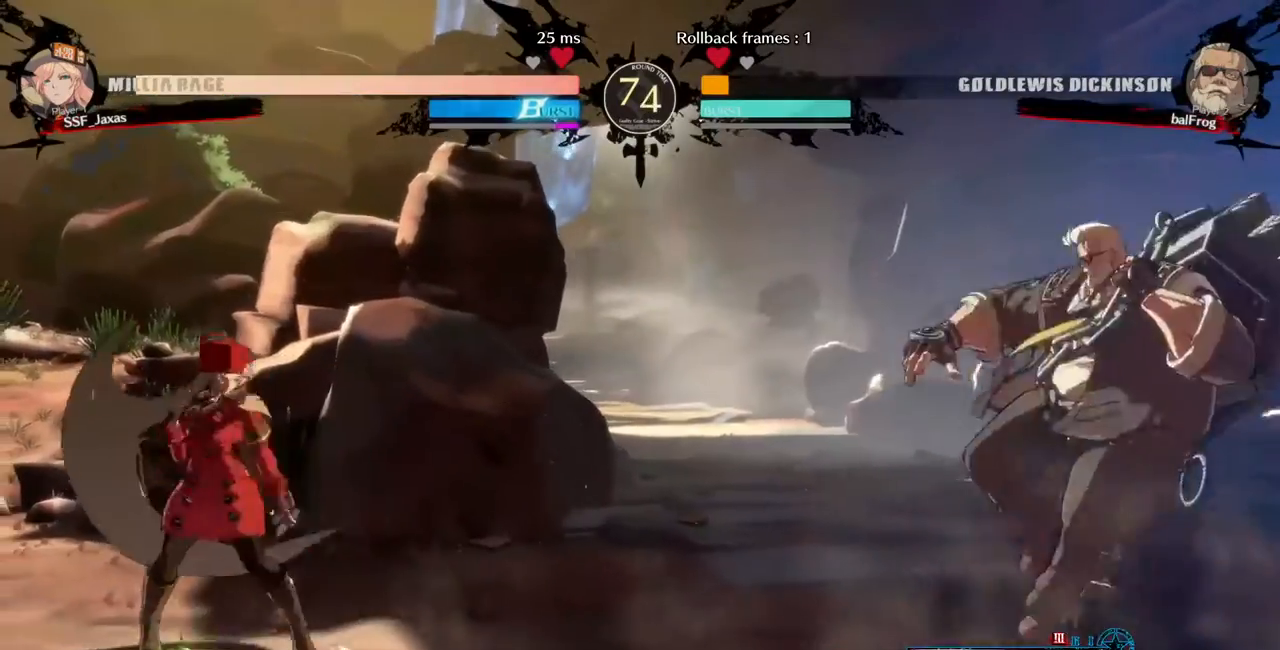
{"dt_ms": 480, "buttons": ["DPAD_DOWN"], "events": [[40, "DPAD_RIGHT", "down"], [360, "DPAD_RIGHT", "up"], [440, "DPAD_DOWN", "down"]]}
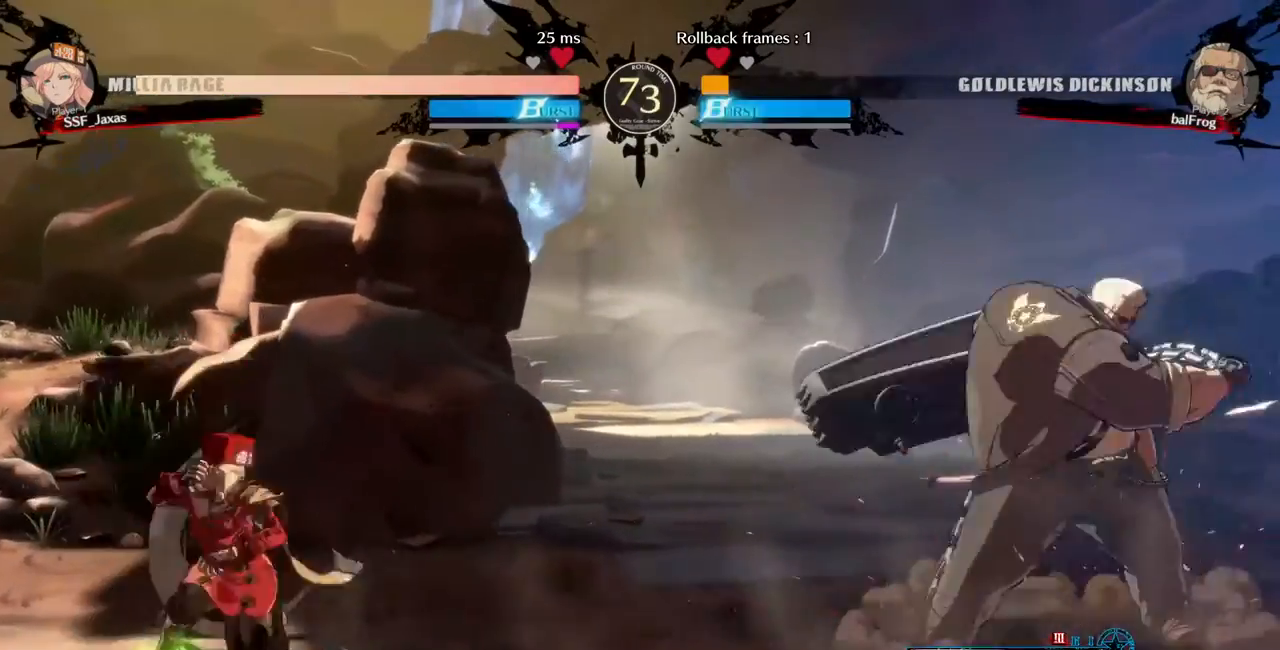
{"dt_ms": 520, "buttons": [], "events": [[80, "DPAD_RIGHT", "down"], [160, "DPAD_DOWN", "up"], [200, "TRIANGLE", "down"], [240, "DPAD_RIGHT", "up"], [240, "TRIANGLE", "up"]]}
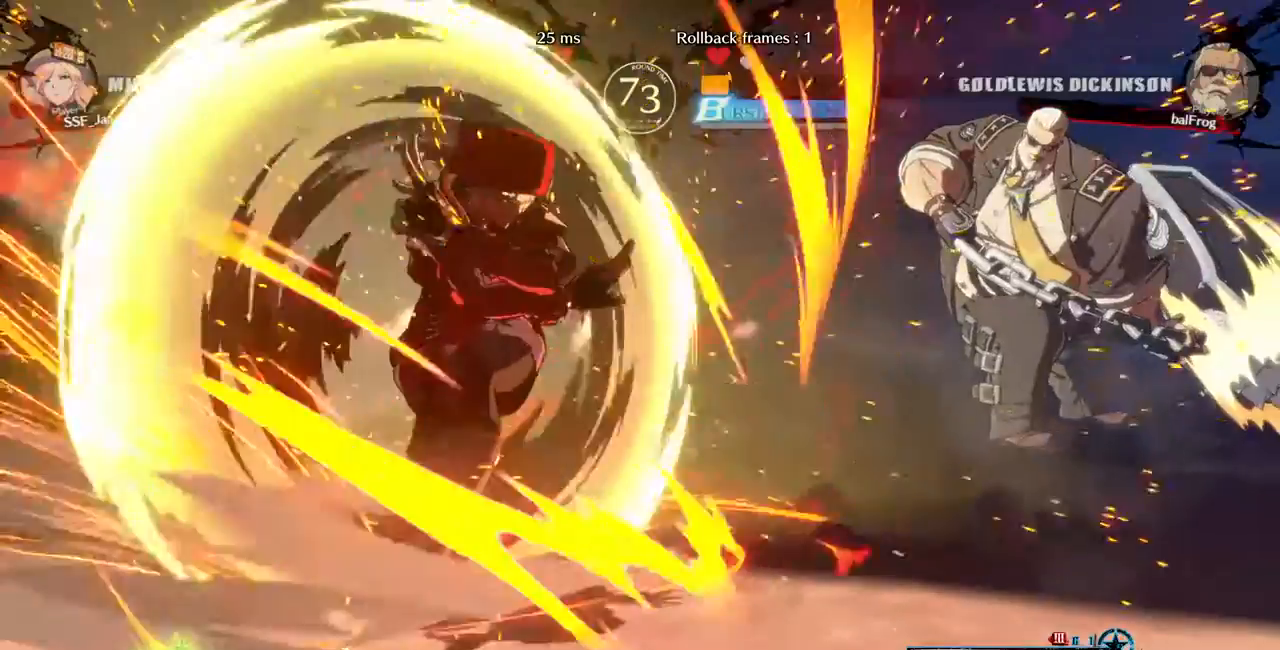
{"dt_ms": 480, "buttons": [], "events": []}
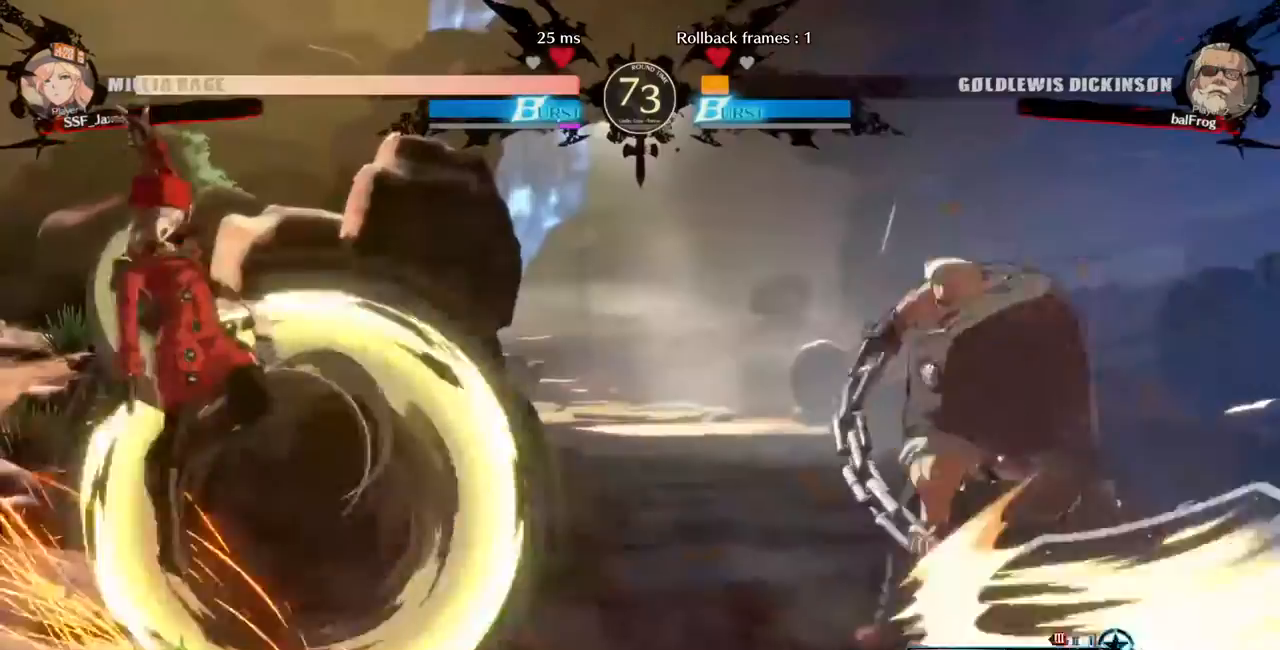
{"dt_ms": 520, "buttons": []}
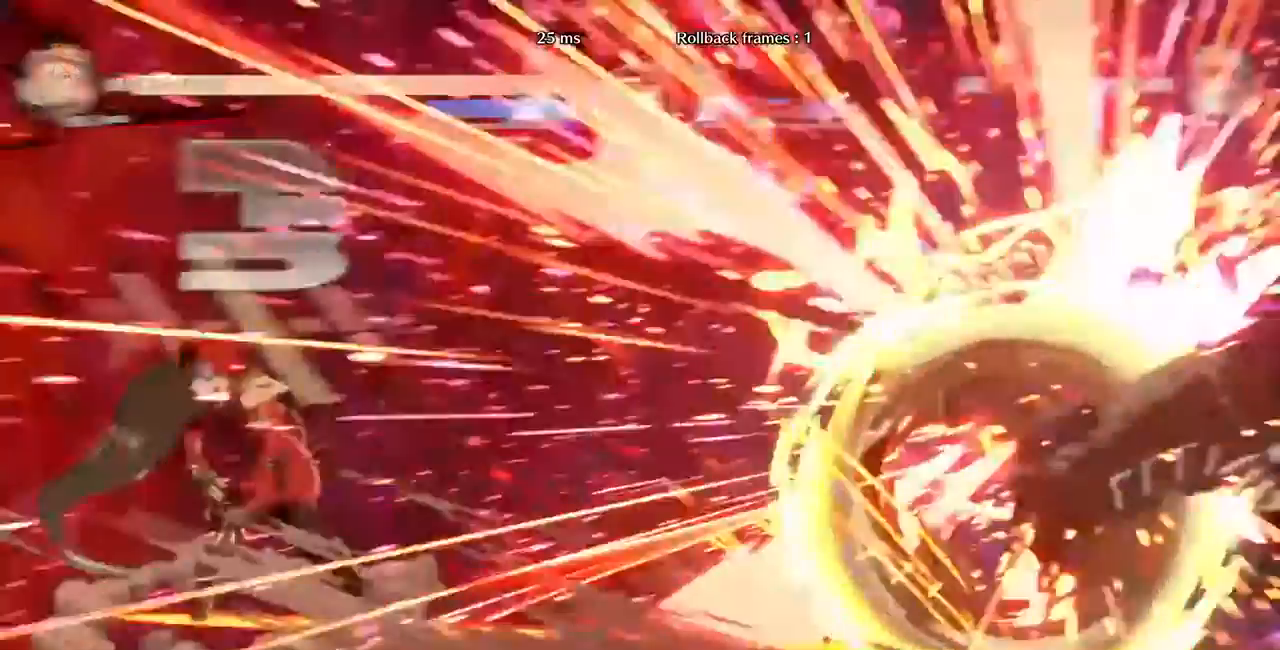
{"dt_ms": 480, "buttons": [], "events": []}
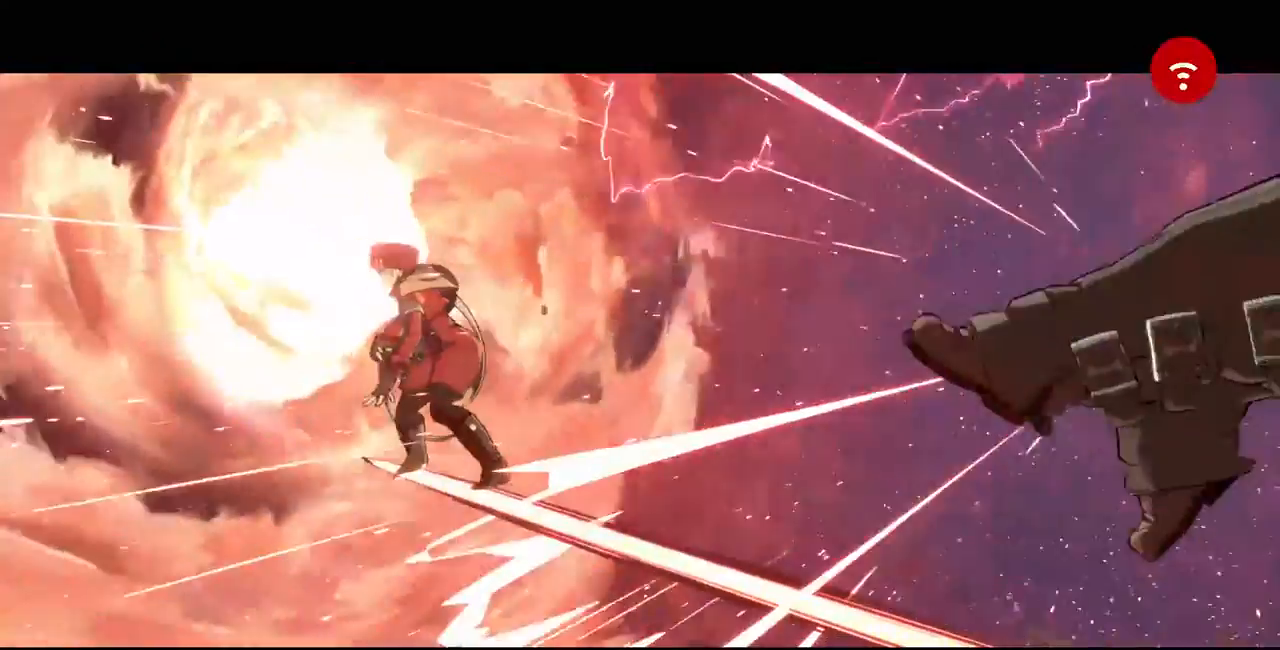
{"dt_ms": 520, "buttons": ["DPAD_DOWN"], "events": [[320, "DPAD_DOWN", "down"]]}
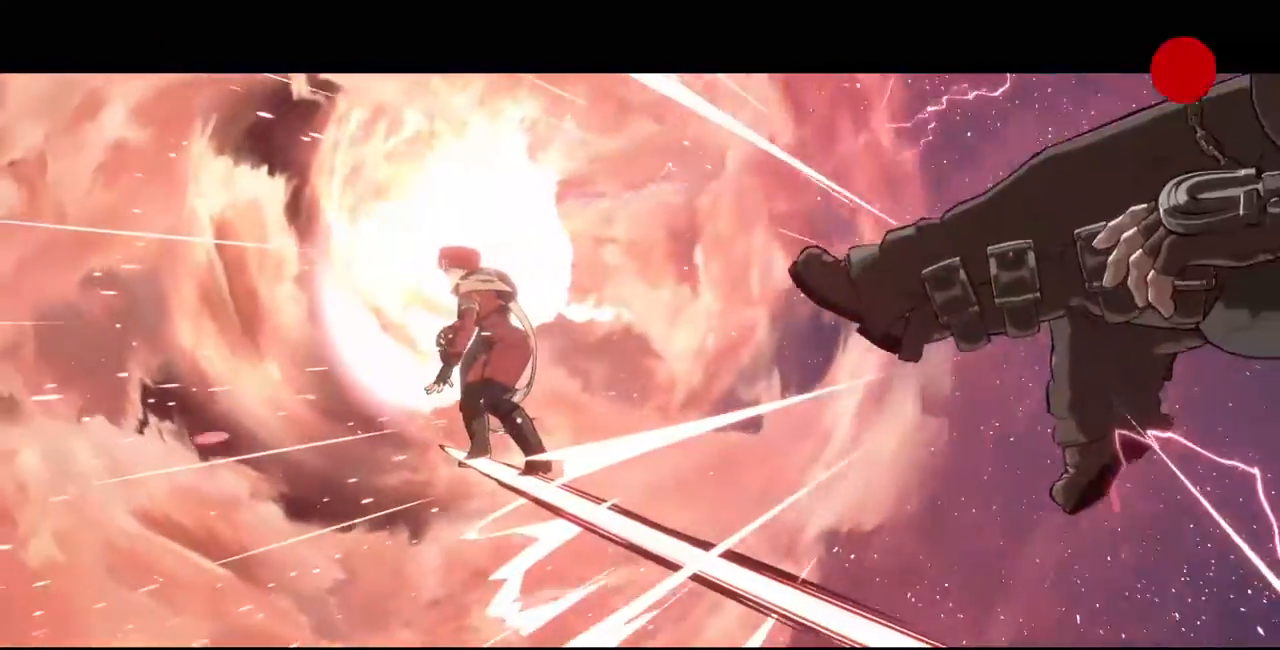
{"dt_ms": 1000, "buttons": []}
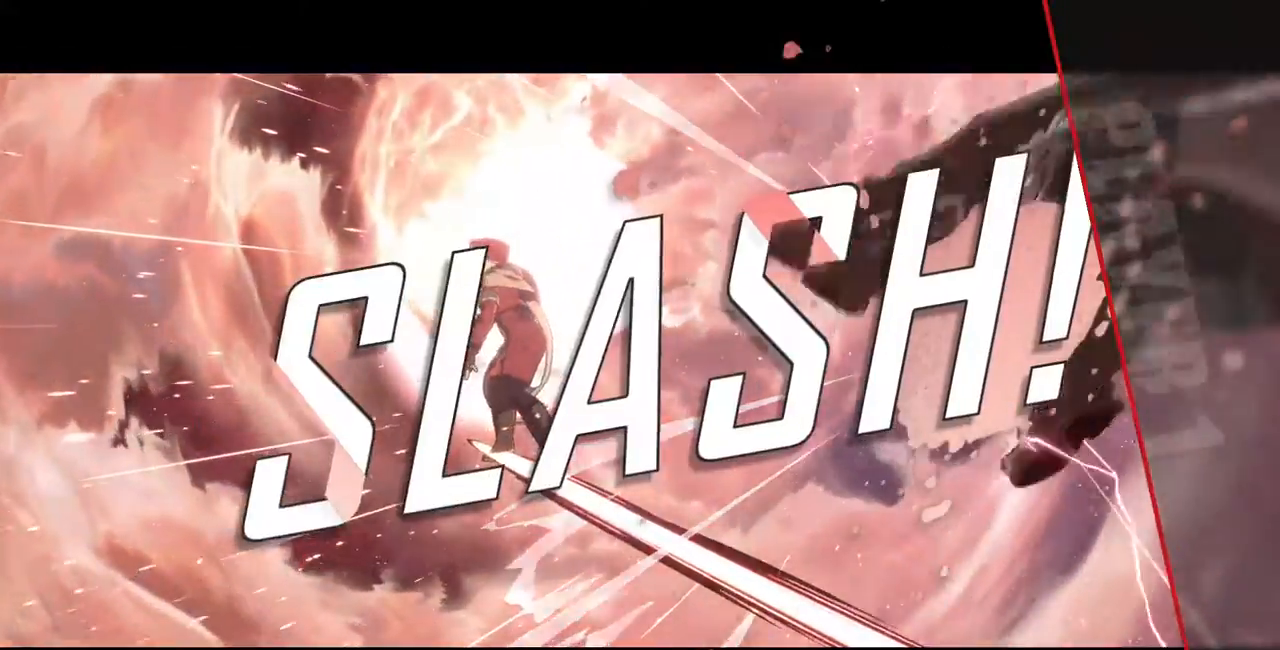
{"dt_ms": 480, "buttons": [], "events": []}
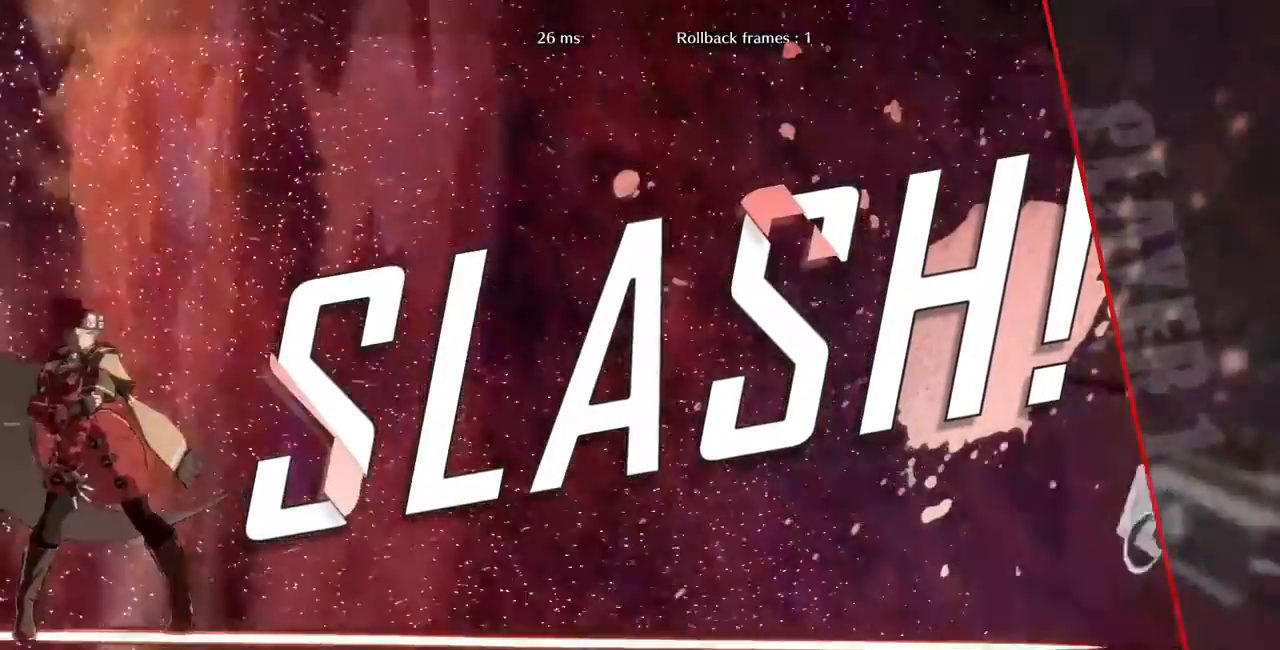
{"dt_ms": 520, "buttons": [], "events": []}
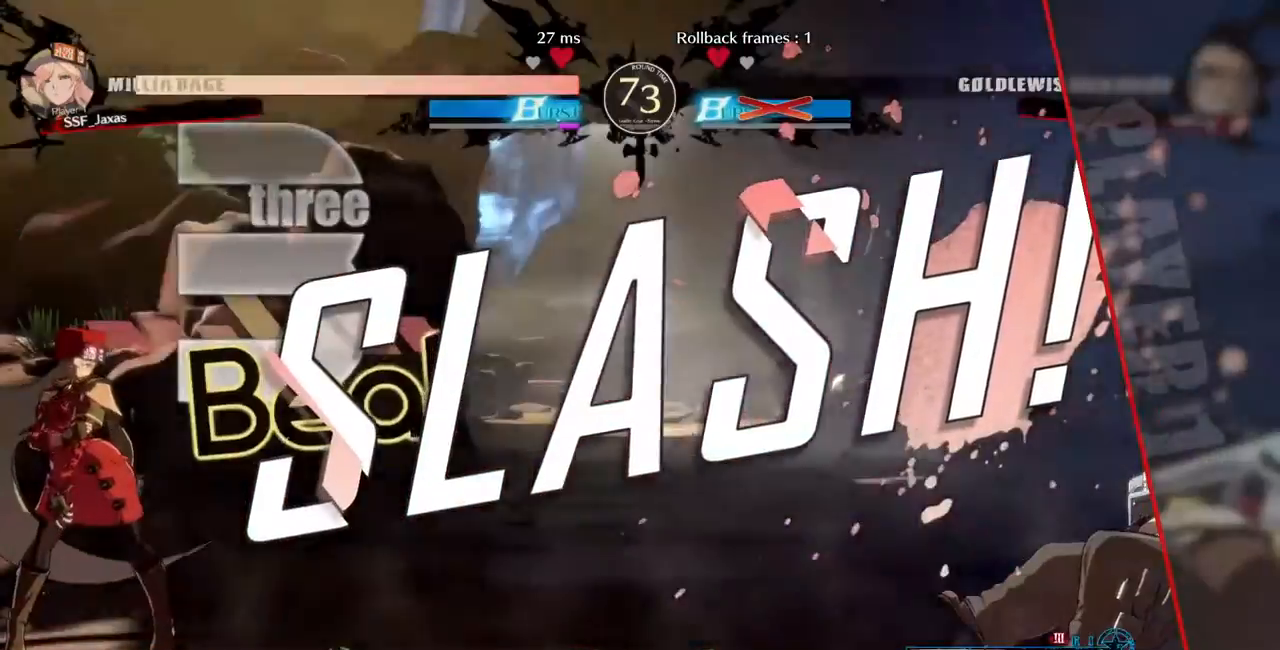
{"dt_ms": 480, "buttons": [], "events": [[320, "CROSS", "down"], [440, "CROSS", "up"]]}
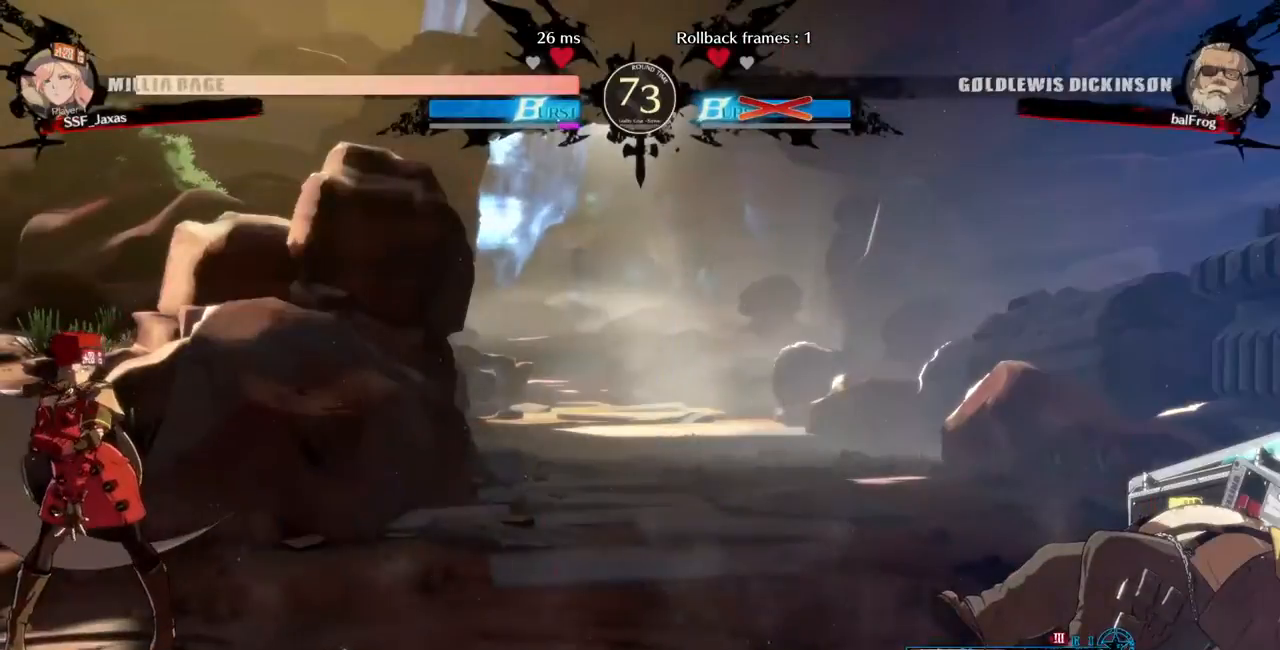
{"dt_ms": 520, "buttons": [], "events": [[280, "CROSS", "down"], [440, "CROSS", "up"]]}
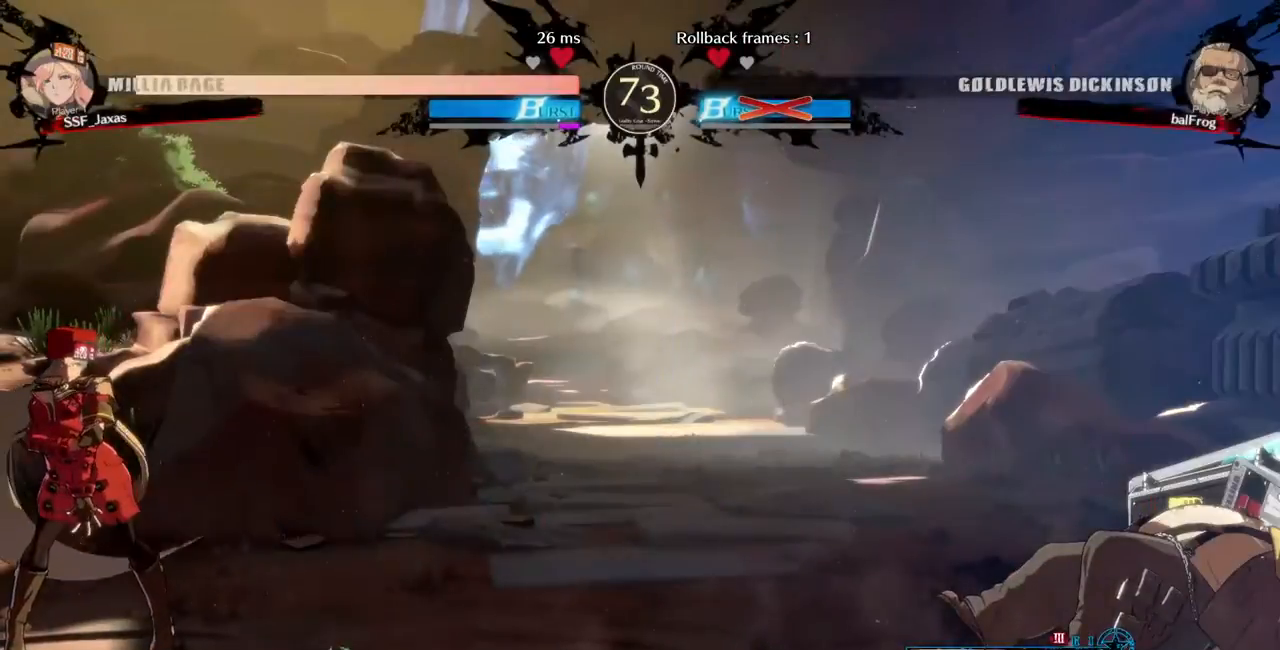
{"dt_ms": 480, "buttons": ["CROSS"], "events": [[320, "CROSS", "down"]]}
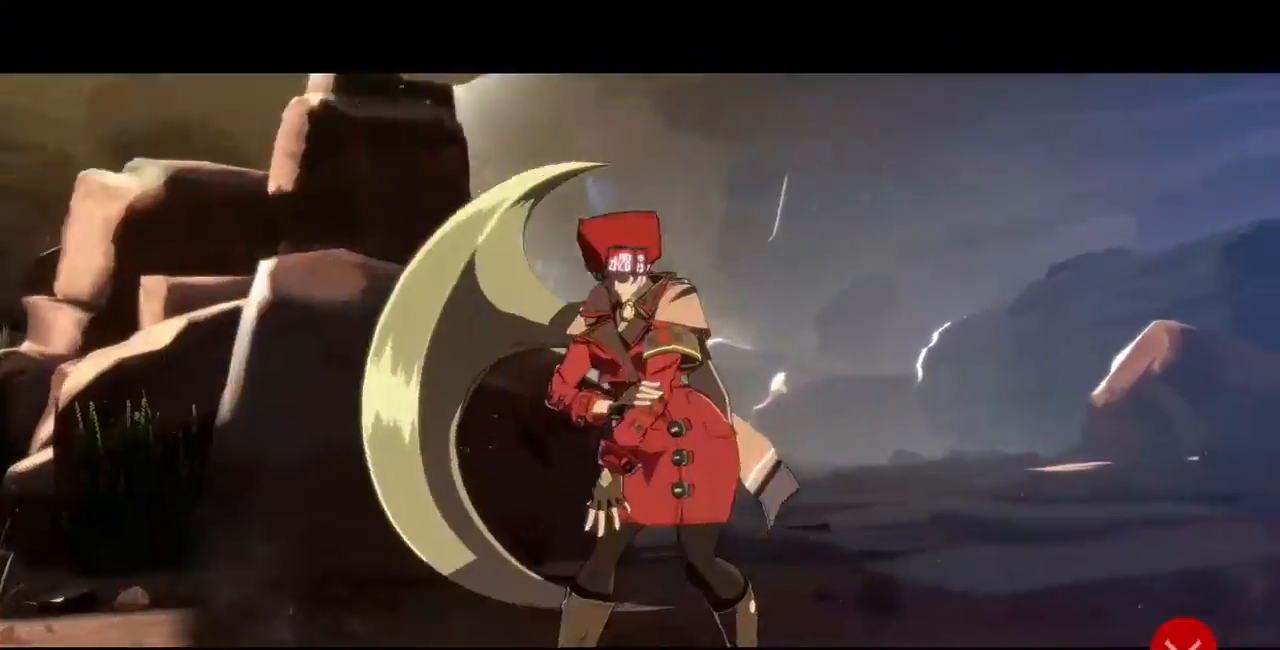
{"dt_ms": 520, "buttons": ["CROSS"]}
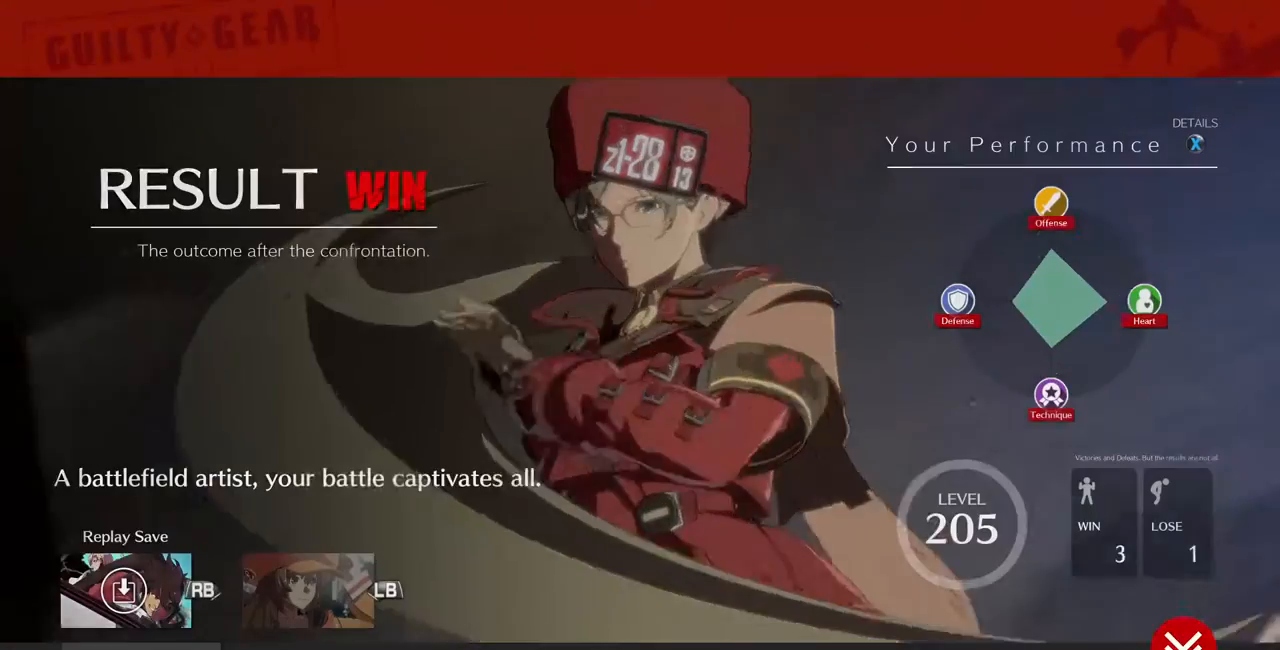
{"dt_ms": 480, "buttons": [], "events": [[80, "CROSS", "up"], [320, "CROSS", "down"], [480, "CROSS", "up"]]}
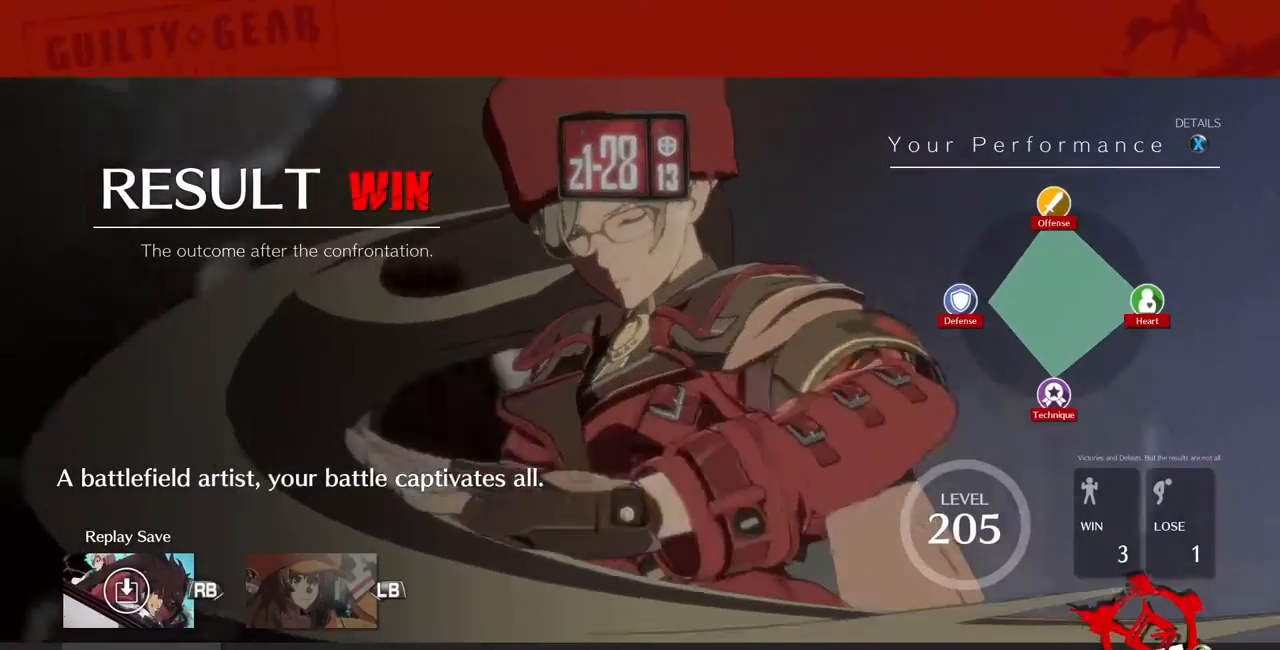
{"dt_ms": 520, "buttons": [], "events": [[240, "CROSS", "down"], [440, "CROSS", "up"]]}
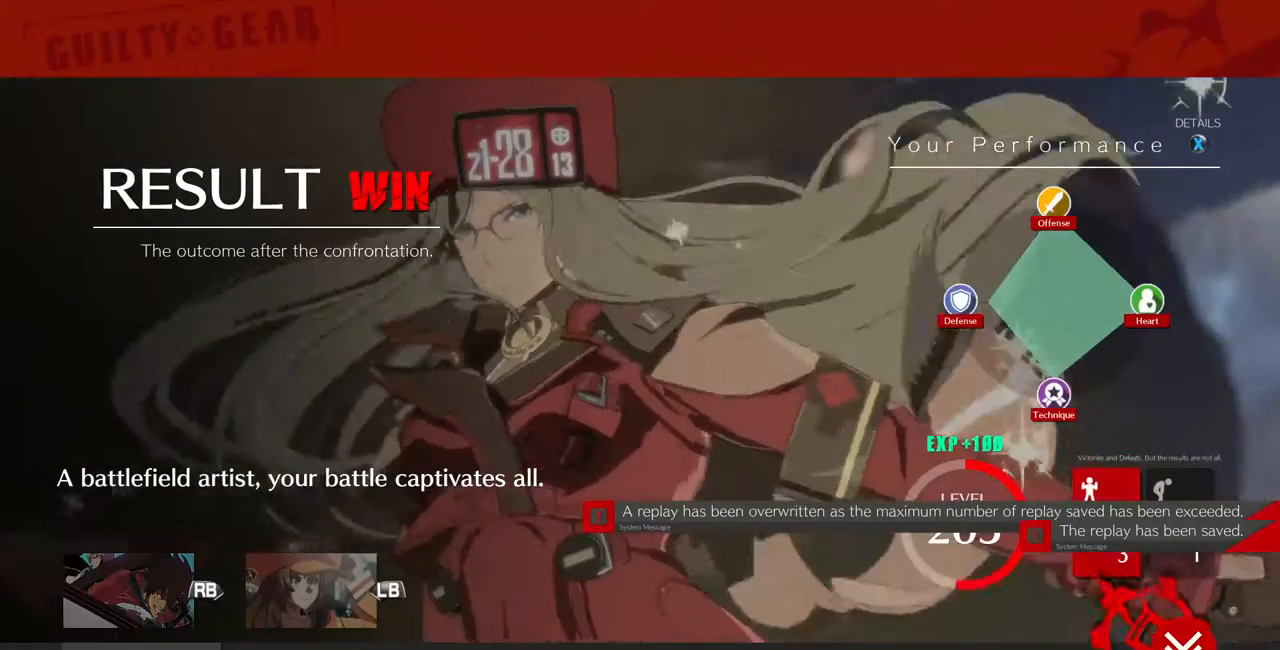
{"dt_ms": 480, "buttons": ["CROSS"], "events": [[440, "CROSS", "down"]]}
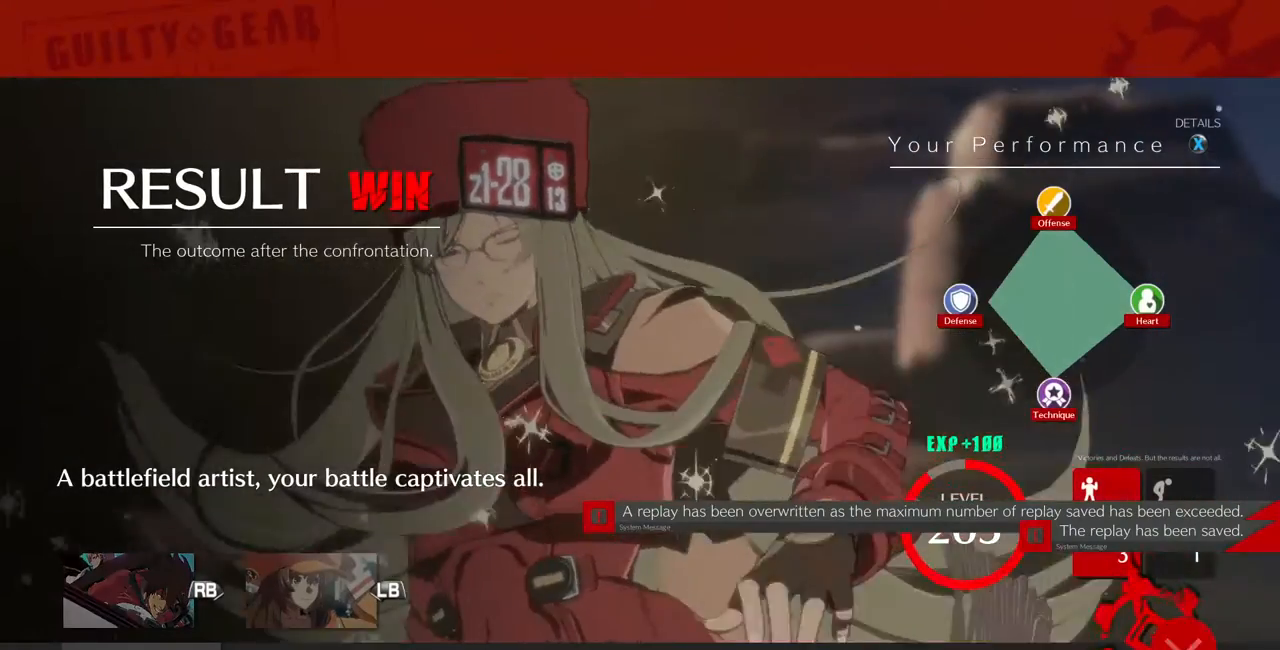
{"dt_ms": 520, "buttons": [], "events": [[80, "CROSS", "up"], [280, "CROSS", "down"], [440, "CROSS", "up"]]}
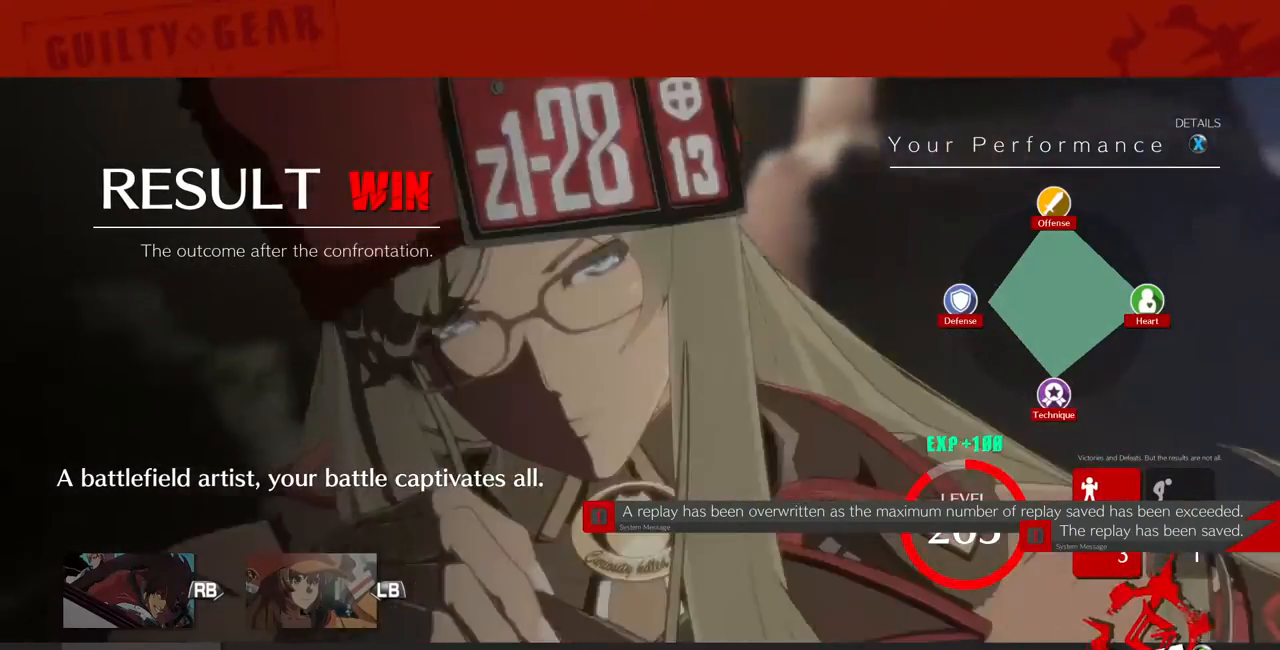
{"dt_ms": 480, "buttons": [], "events": [[120, "CROSS", "down"], [320, "CROSS", "up"]]}
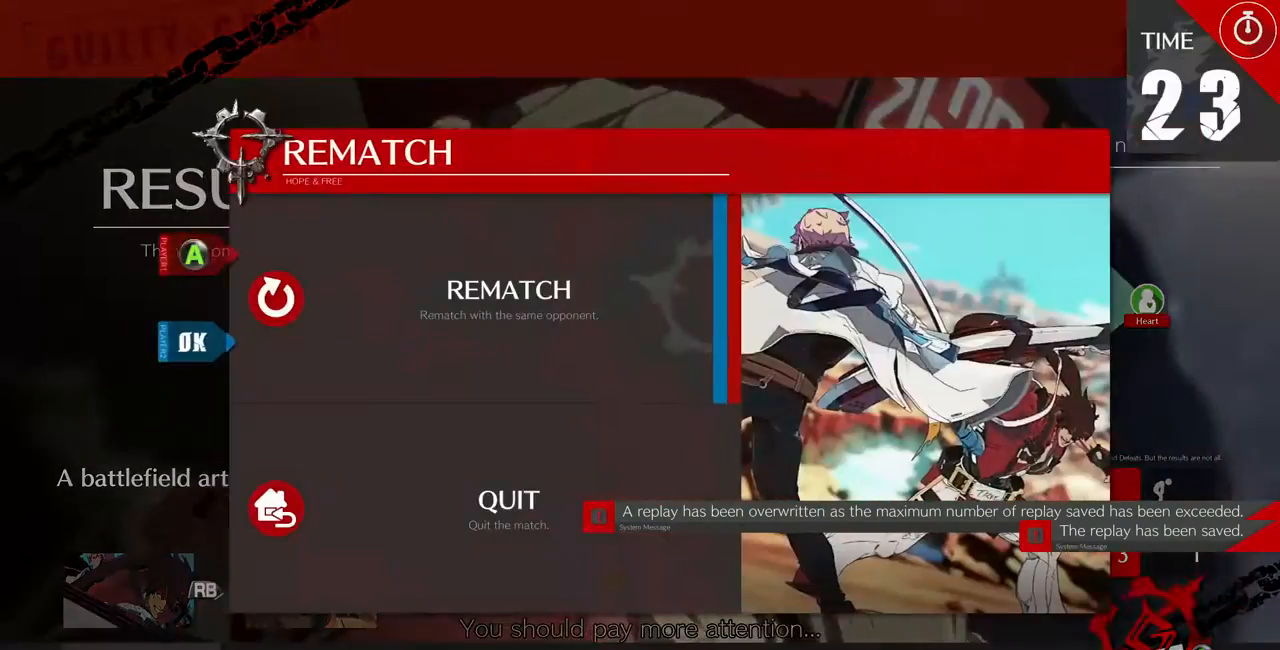
{"dt_ms": 520, "buttons": [], "events": [[40, "CROSS", "down"], [240, "CROSS", "up"]]}